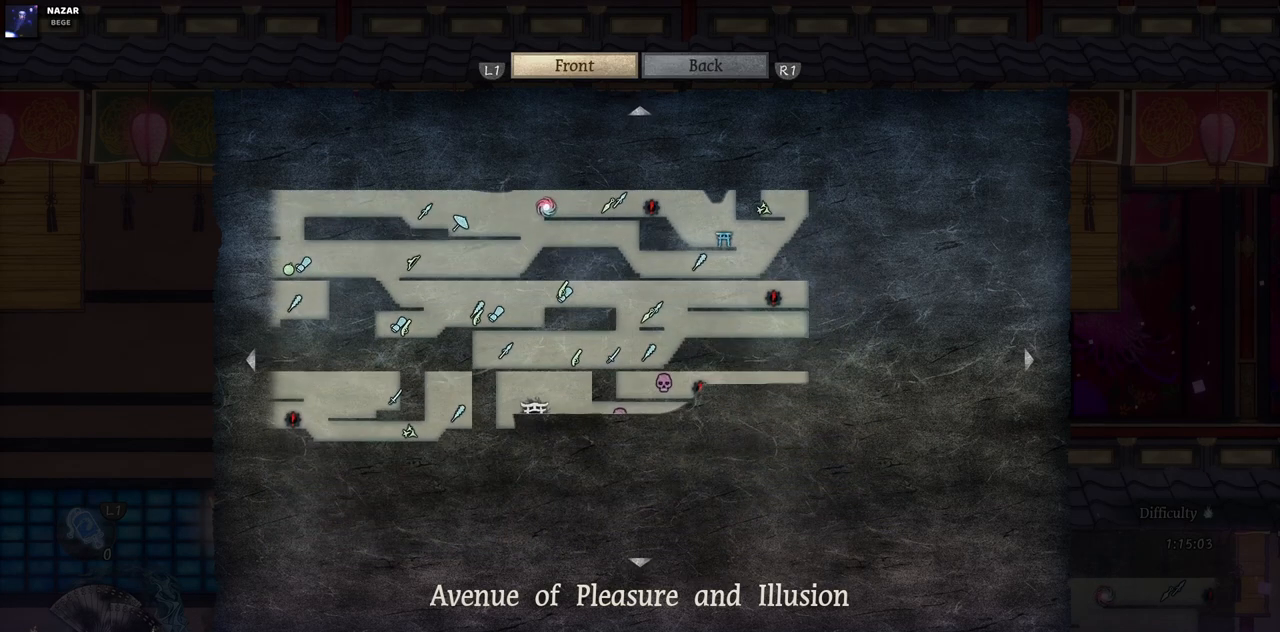
Gameplay with a controller (PlayStation layout); each line is a JSON object with the inputs held at the frame after it (dt_ms = milliseconds from this image to that frame). "events" lists button and stick changes between this image and that frame as [ms after this image, input, new state], when the widget could be followed in between. Not read: L3 R3.
{"dt_ms": 500, "buttons": [], "left_stick": "right", "right_stick": "center", "events": [[117, "left_stick", "right"]]}
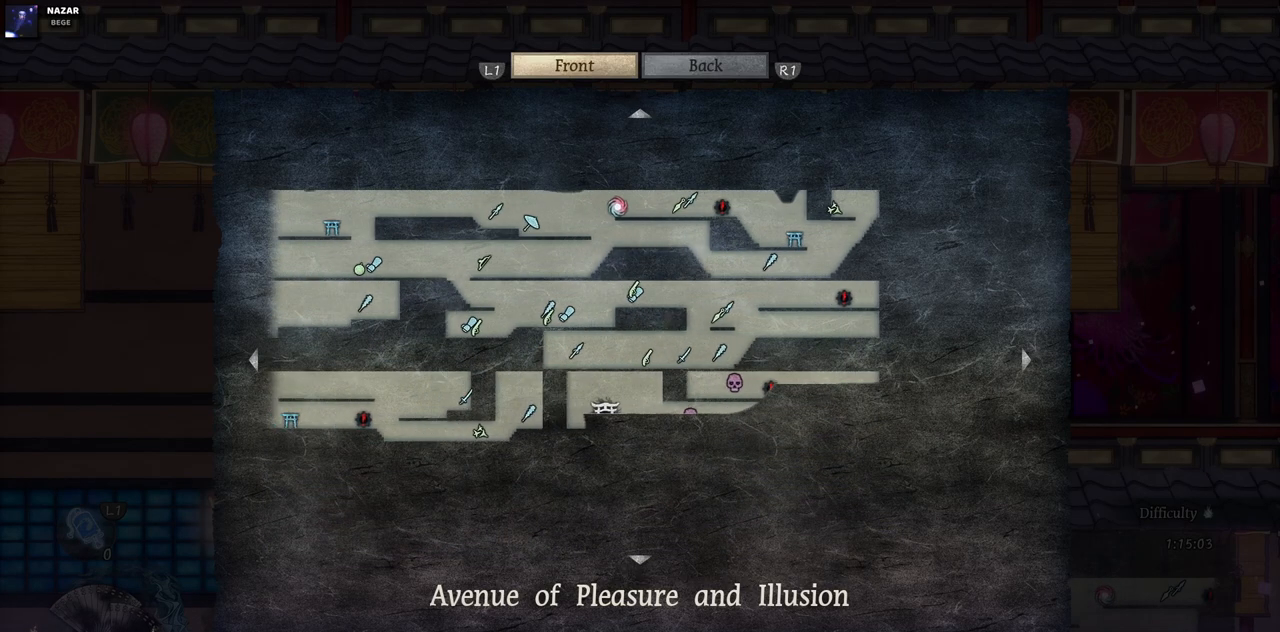
{"dt_ms": 500, "buttons": [], "left_stick": "center", "right_stick": "center", "events": [[333, "left_stick", "center"]]}
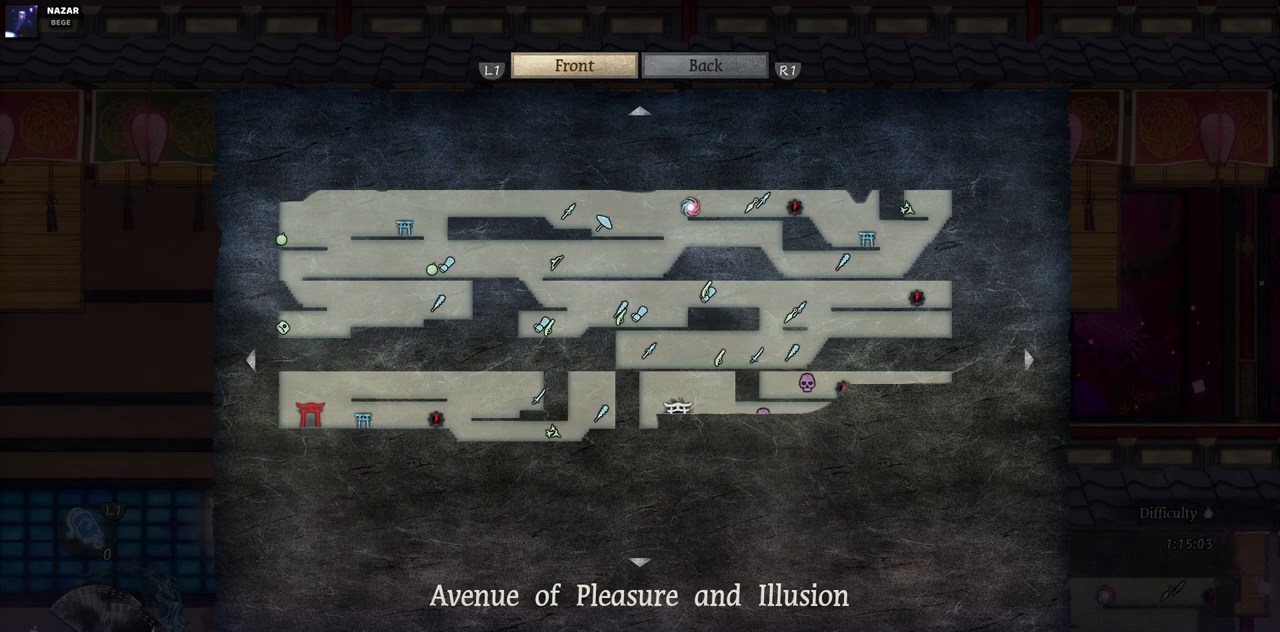
{"dt_ms": 500, "buttons": [], "left_stick": "center", "right_stick": "center", "events": []}
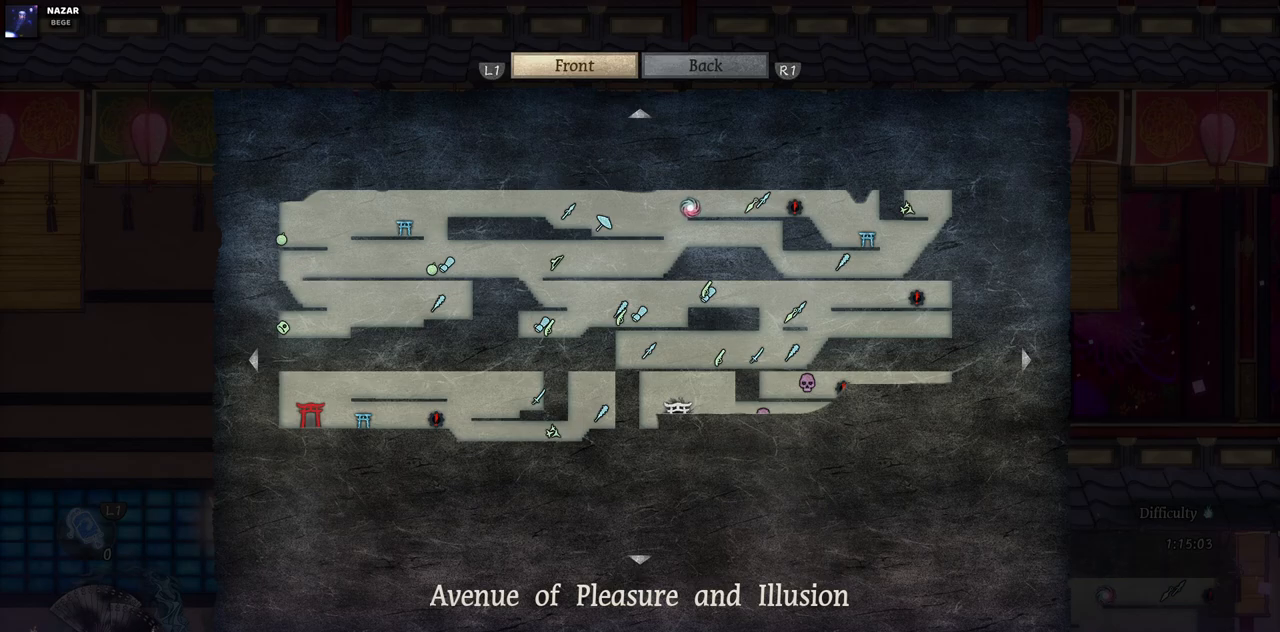
{"dt_ms": 500, "buttons": [], "left_stick": "center", "right_stick": "center", "events": []}
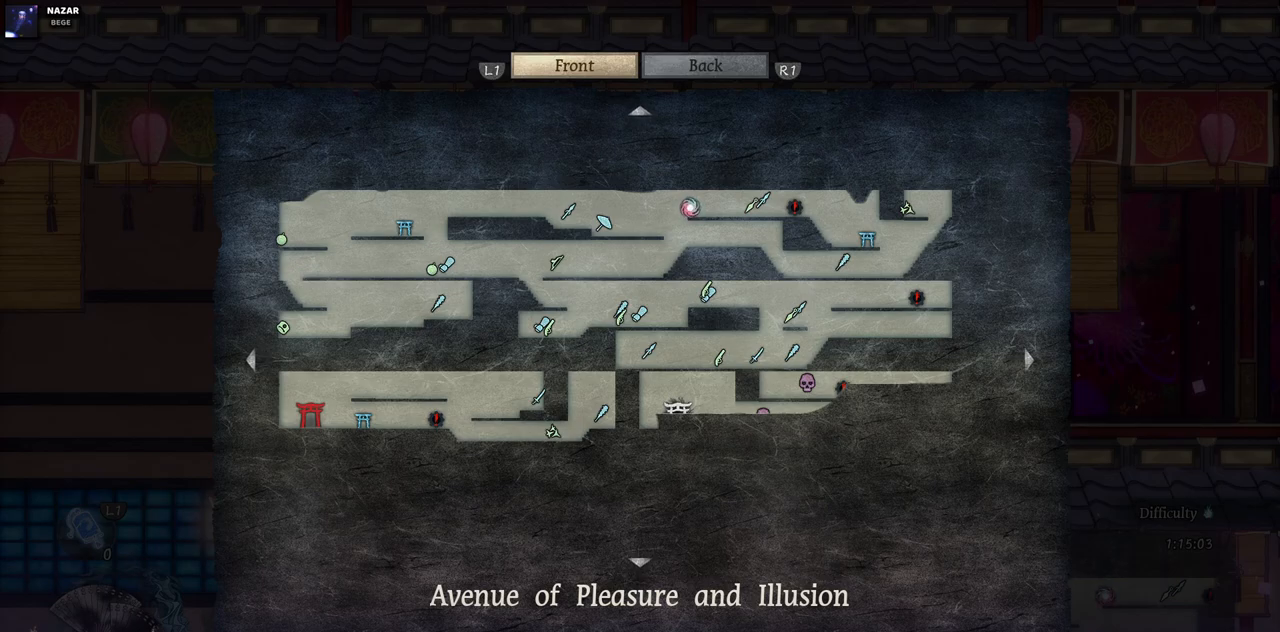
{"dt_ms": 500, "buttons": [], "left_stick": "left", "right_stick": "center", "events": [[300, "left_stick", "left"]]}
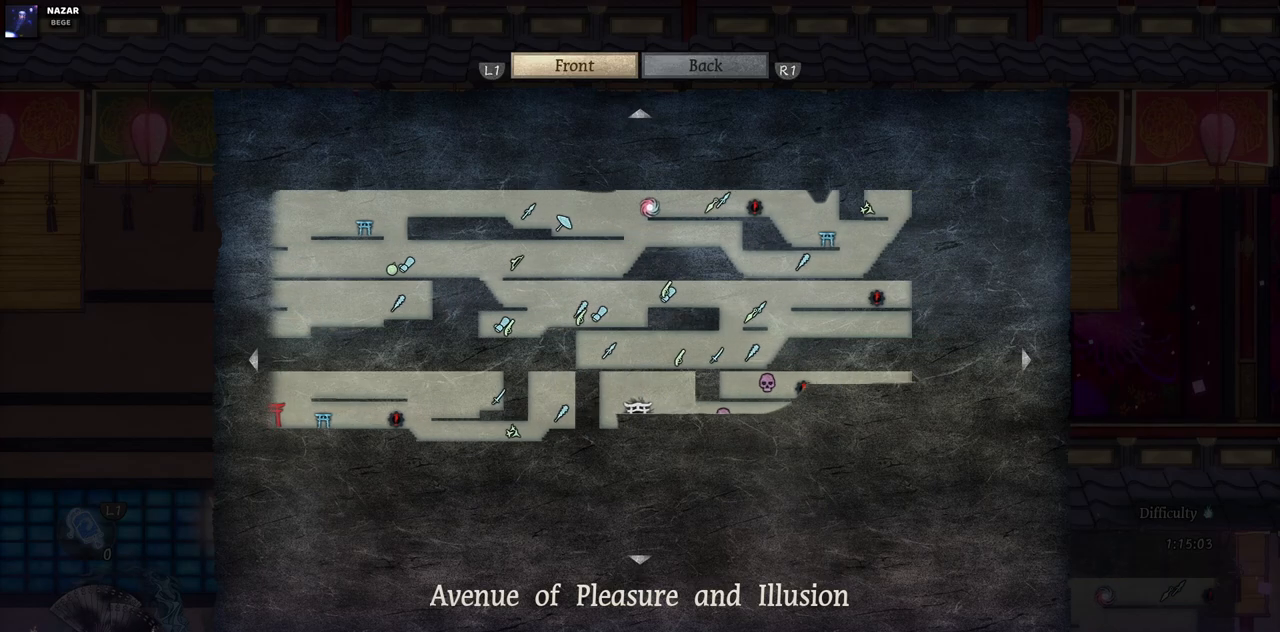
{"dt_ms": 500, "buttons": [], "left_stick": "center", "right_stick": "center", "events": [[317, "left_stick", "center"]]}
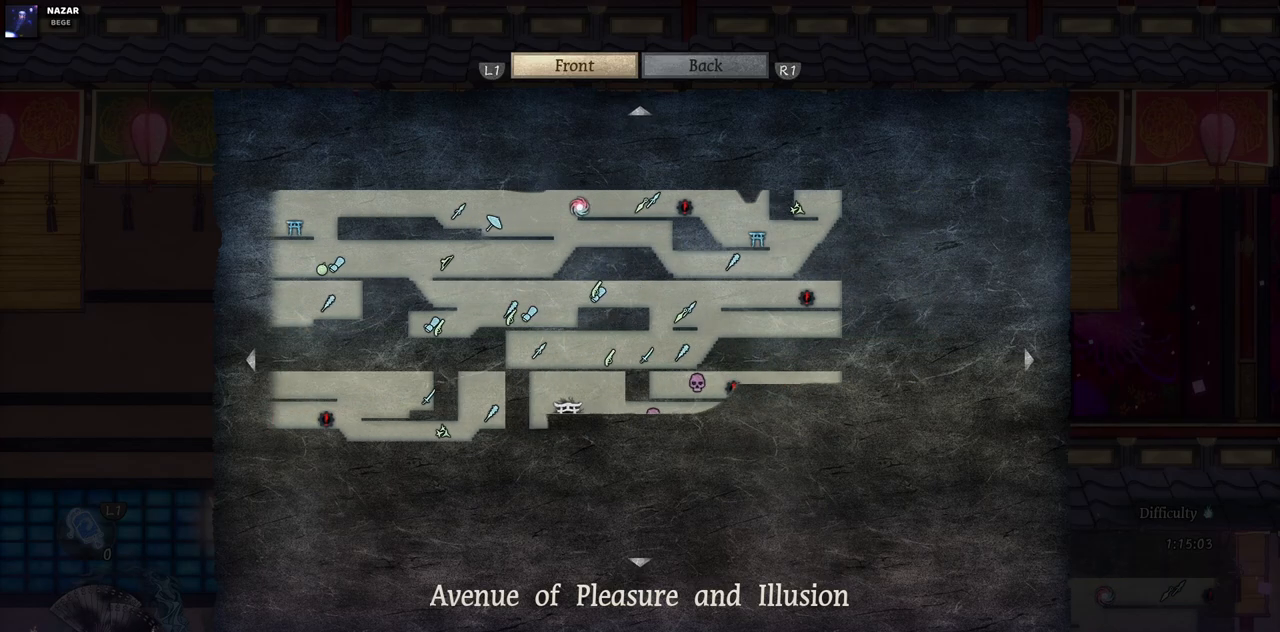
{"dt_ms": 500, "buttons": [], "left_stick": "center", "right_stick": "center", "events": []}
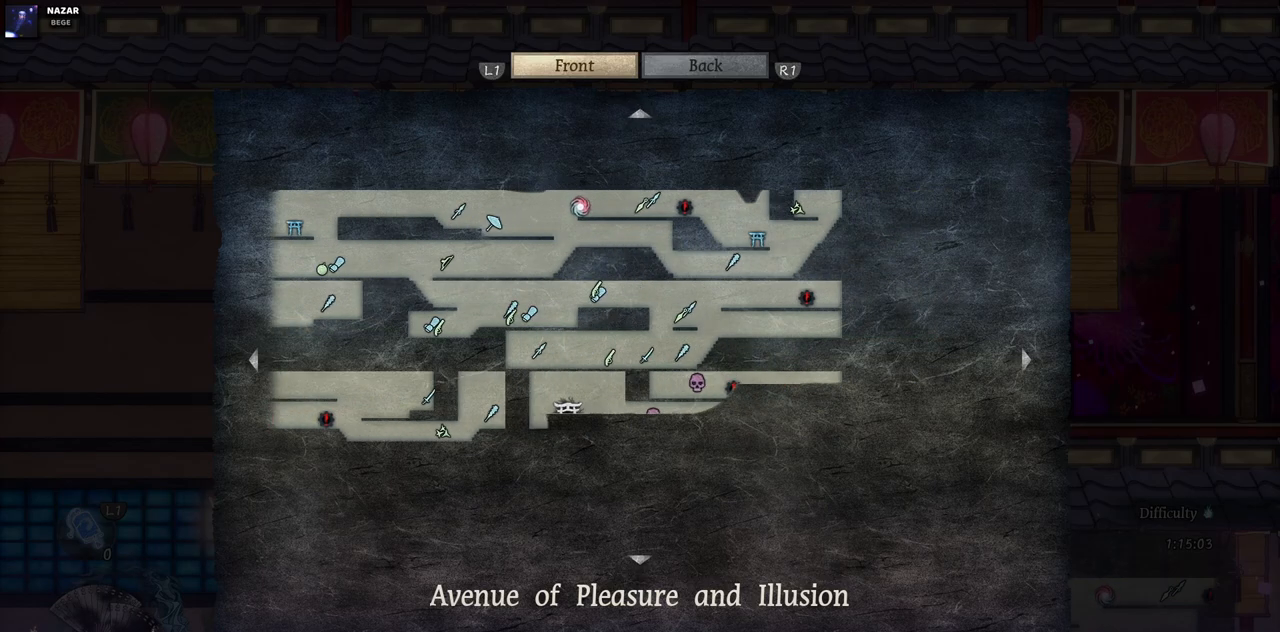
{"dt_ms": 500, "buttons": [], "left_stick": "center", "right_stick": "center", "events": []}
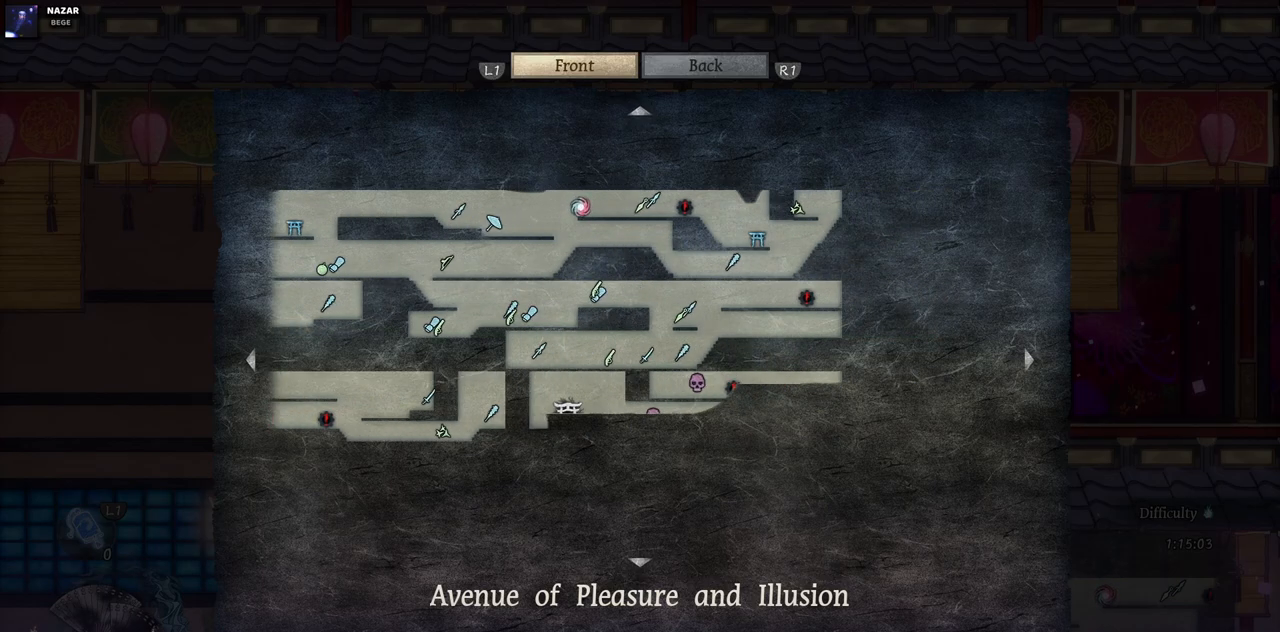
{"dt_ms": 500, "buttons": [], "left_stick": "center", "right_stick": "center", "events": []}
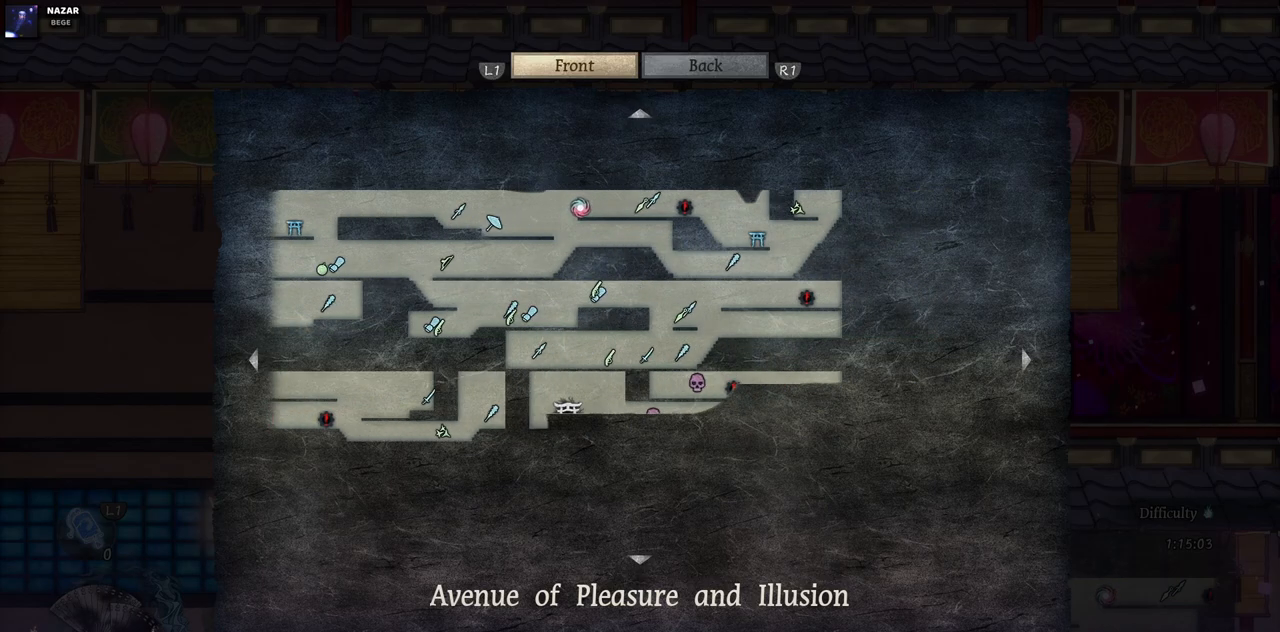
{"dt_ms": 500, "buttons": [], "left_stick": "center", "right_stick": "center", "events": []}
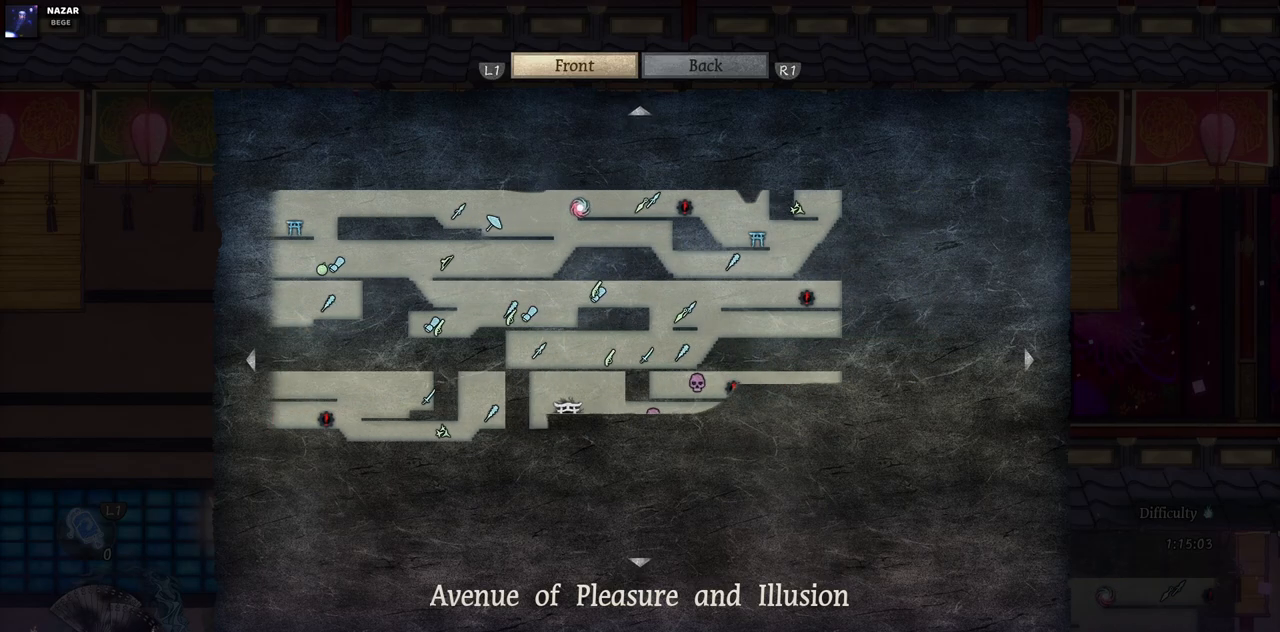
{"dt_ms": 500, "buttons": [], "left_stick": "center", "right_stick": "center", "events": []}
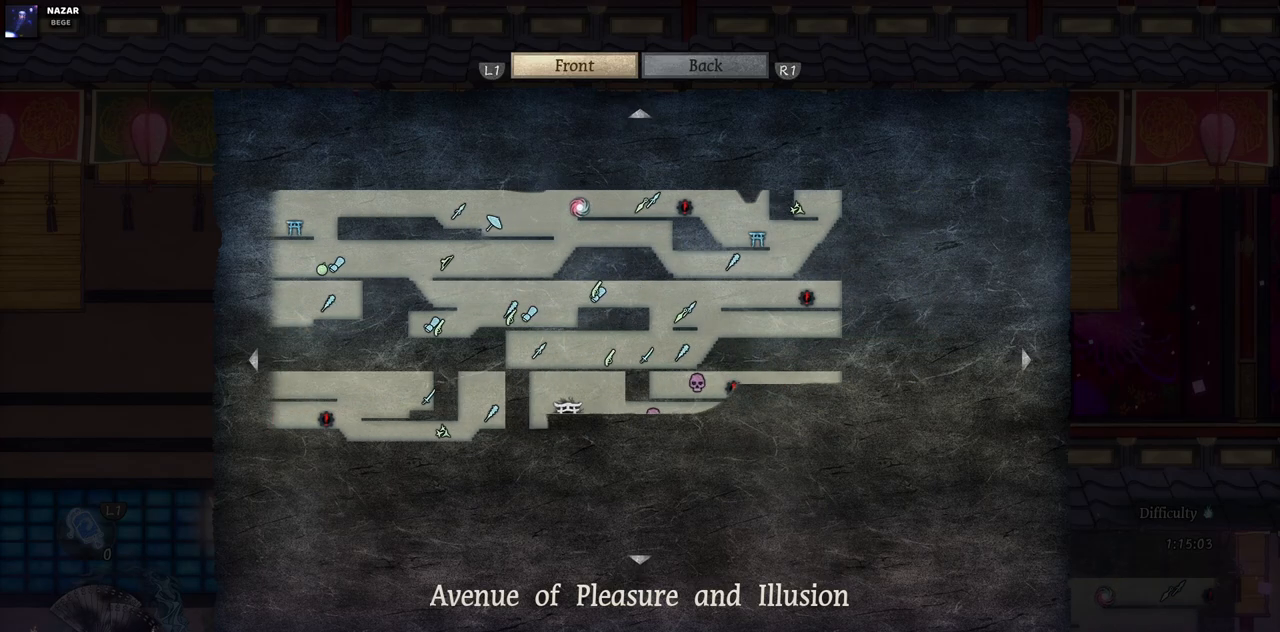
{"dt_ms": 500, "buttons": [], "left_stick": "center", "right_stick": "center", "events": []}
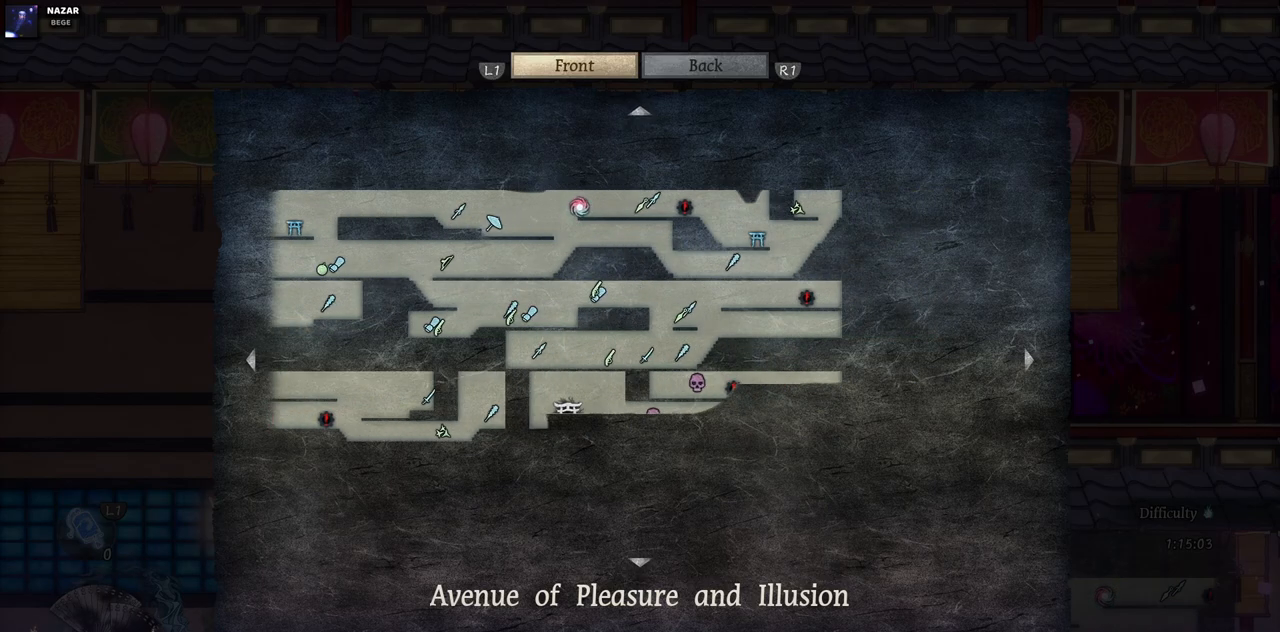
{"dt_ms": 500, "buttons": [], "left_stick": "center", "right_stick": "center", "events": []}
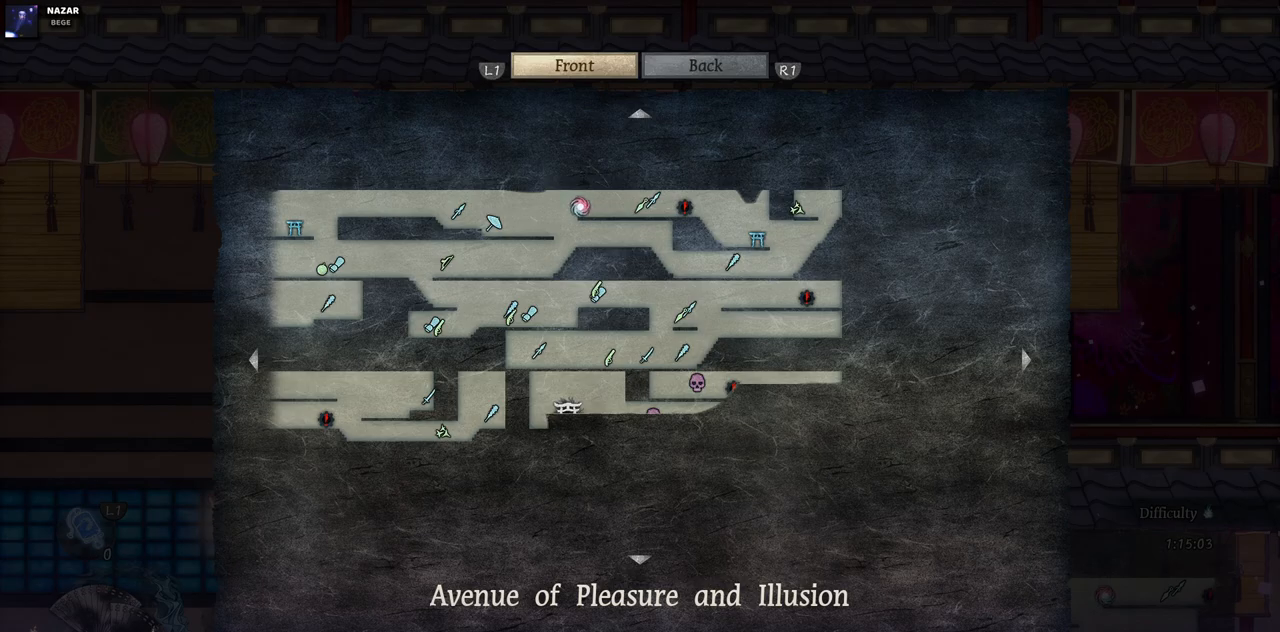
{"dt_ms": 500, "buttons": [], "left_stick": "center", "right_stick": "center", "events": []}
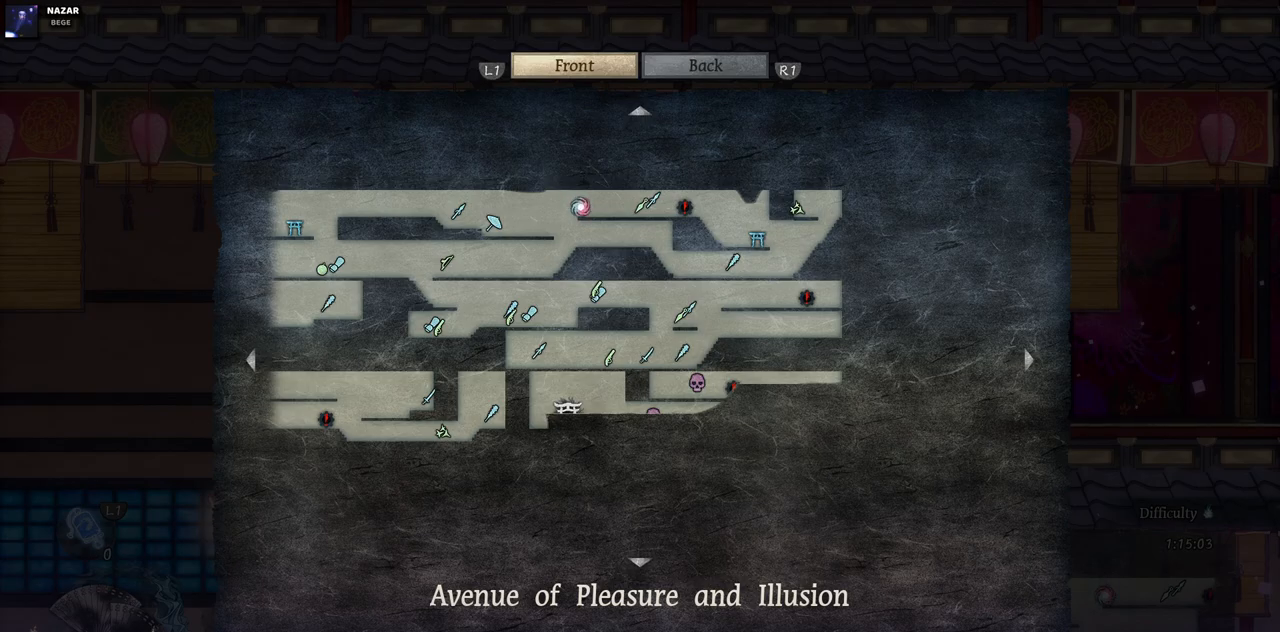
{"dt_ms": 500, "buttons": [], "left_stick": "center", "right_stick": "center", "events": []}
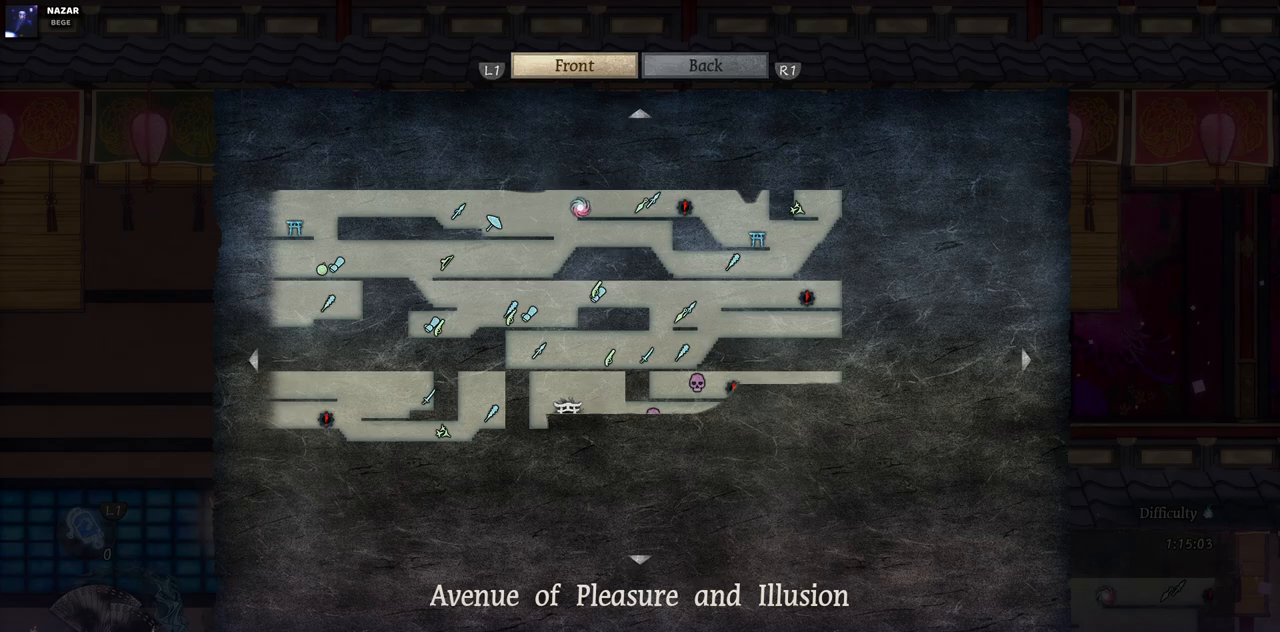
{"dt_ms": 500, "buttons": ["DPAD_RIGHT"], "left_stick": "center", "right_stick": "center", "events": [[100, "SELECT", "down"], [267, "SELECT", "up"], [450, "DPAD_RIGHT", "down"]]}
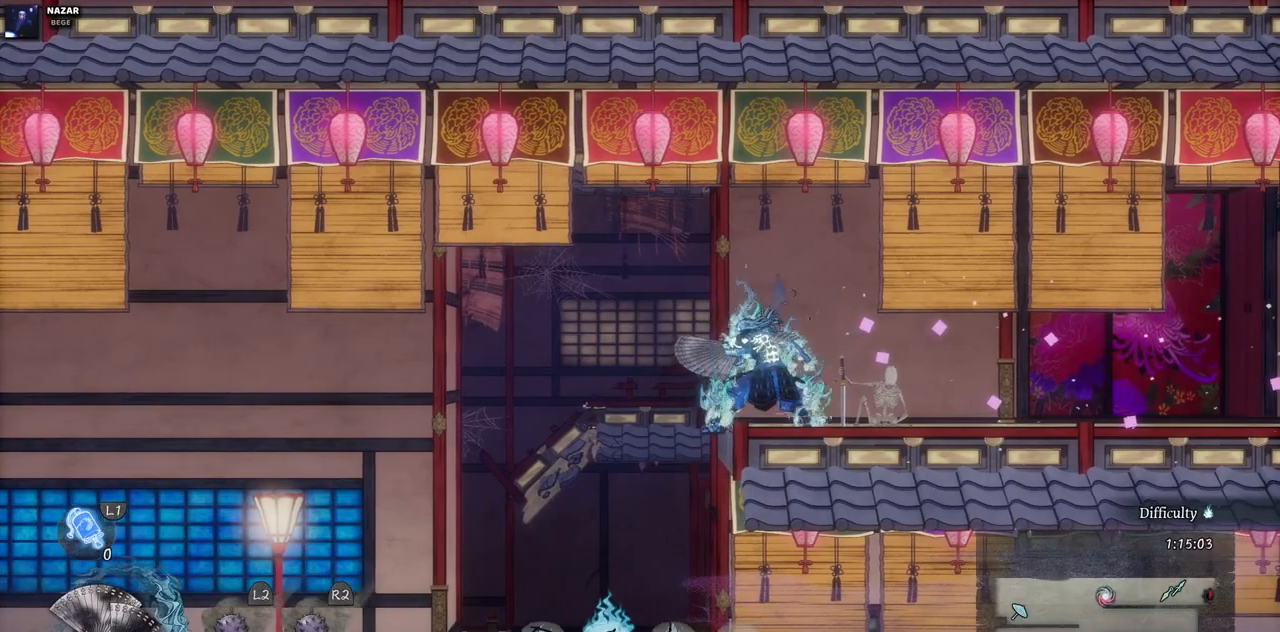
{"dt_ms": 500, "buttons": ["DPAD_RIGHT"], "left_stick": "center", "right_stick": "center", "events": []}
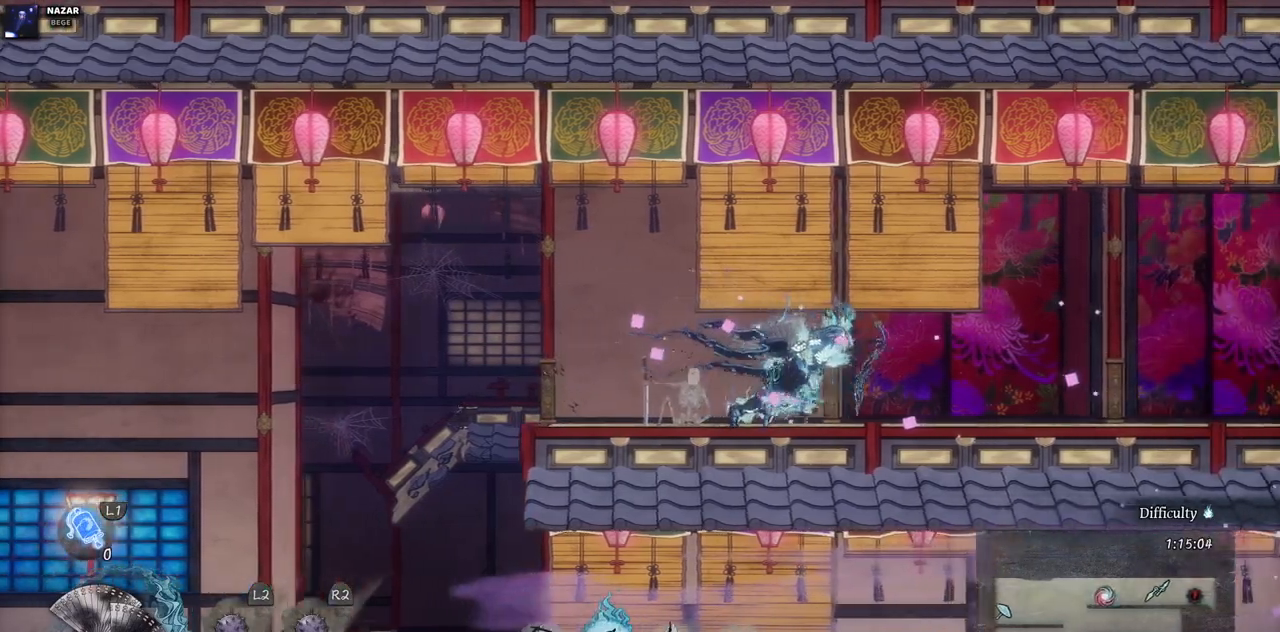
{"dt_ms": 500, "buttons": ["CROSS", "DPAD_RIGHT"], "left_stick": "center", "right_stick": "center", "events": [[500, "CROSS", "down"]]}
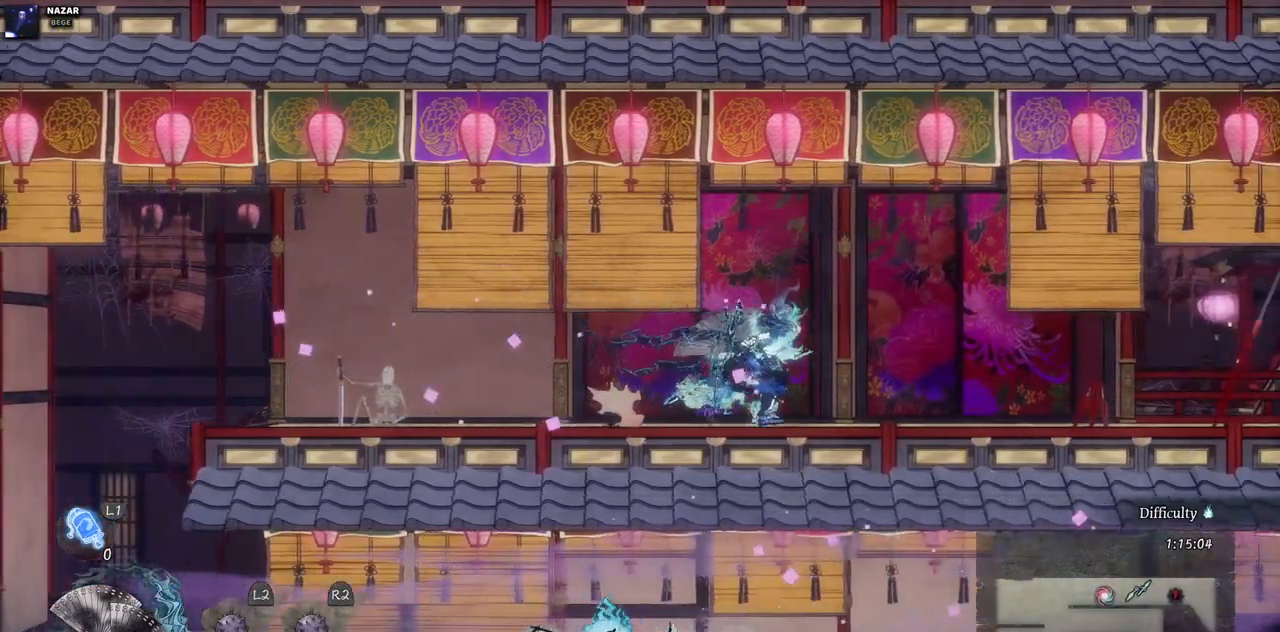
{"dt_ms": 1000, "buttons": ["DPAD_RIGHT"], "left_stick": "center", "right_stick": "center"}
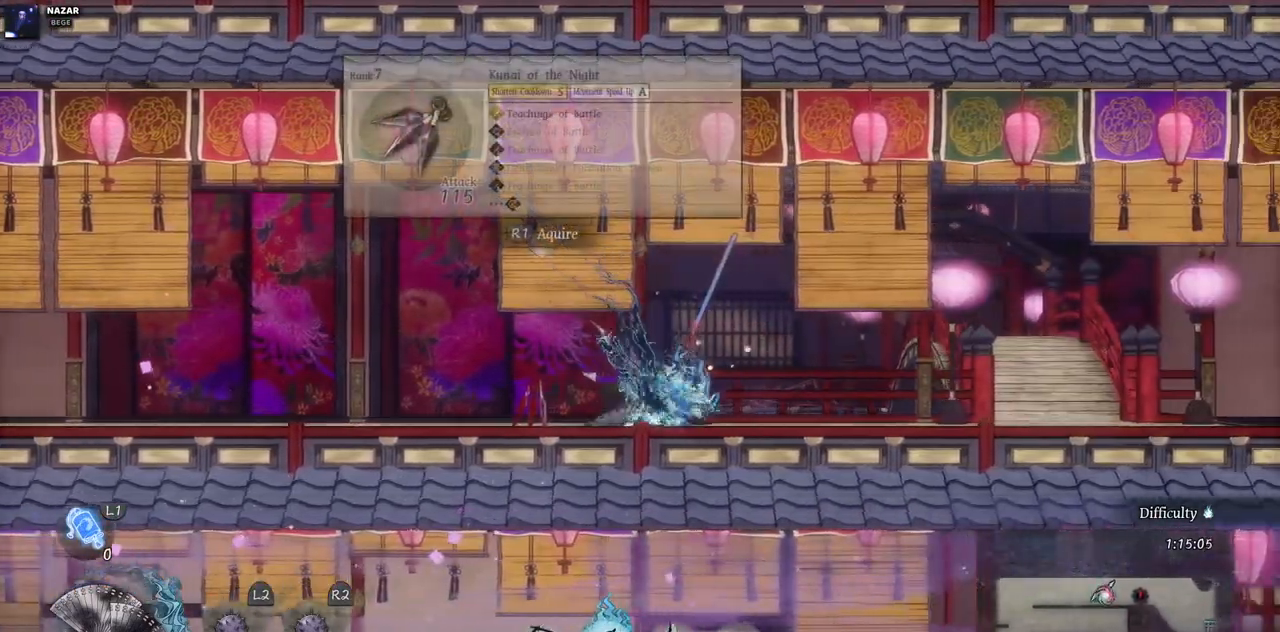
{"dt_ms": 500, "buttons": ["DPAD_RIGHT"], "left_stick": "center", "right_stick": "center", "events": []}
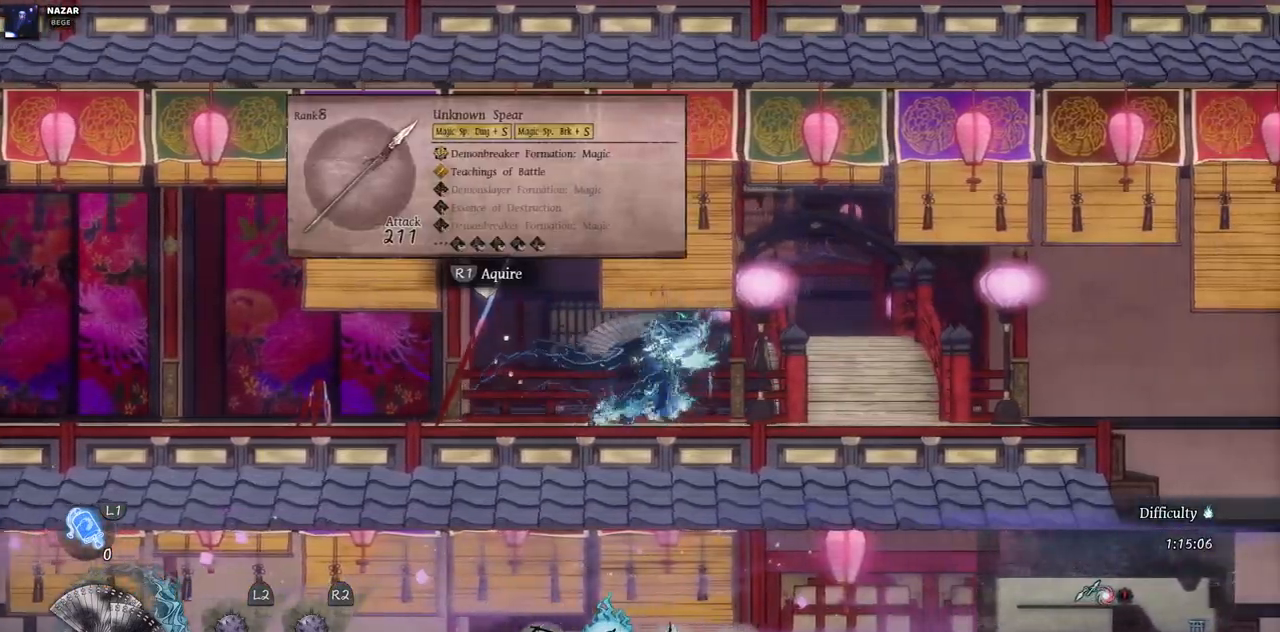
{"dt_ms": 500, "buttons": [], "left_stick": "center", "right_stick": "center", "events": [[417, "DPAD_RIGHT", "up"]]}
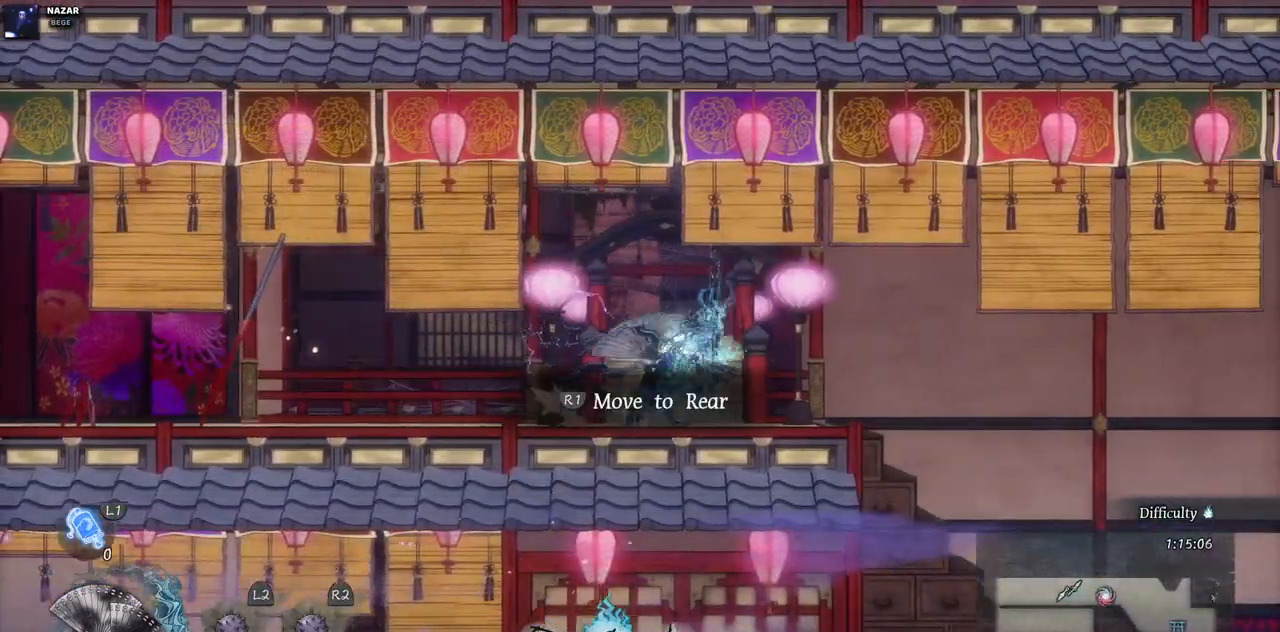
{"dt_ms": 500, "buttons": [], "left_stick": "center", "right_stick": "center", "events": [[17, "R1", "down"], [17, "R2", "down"], [183, "R1", "up"], [183, "R2", "up"]]}
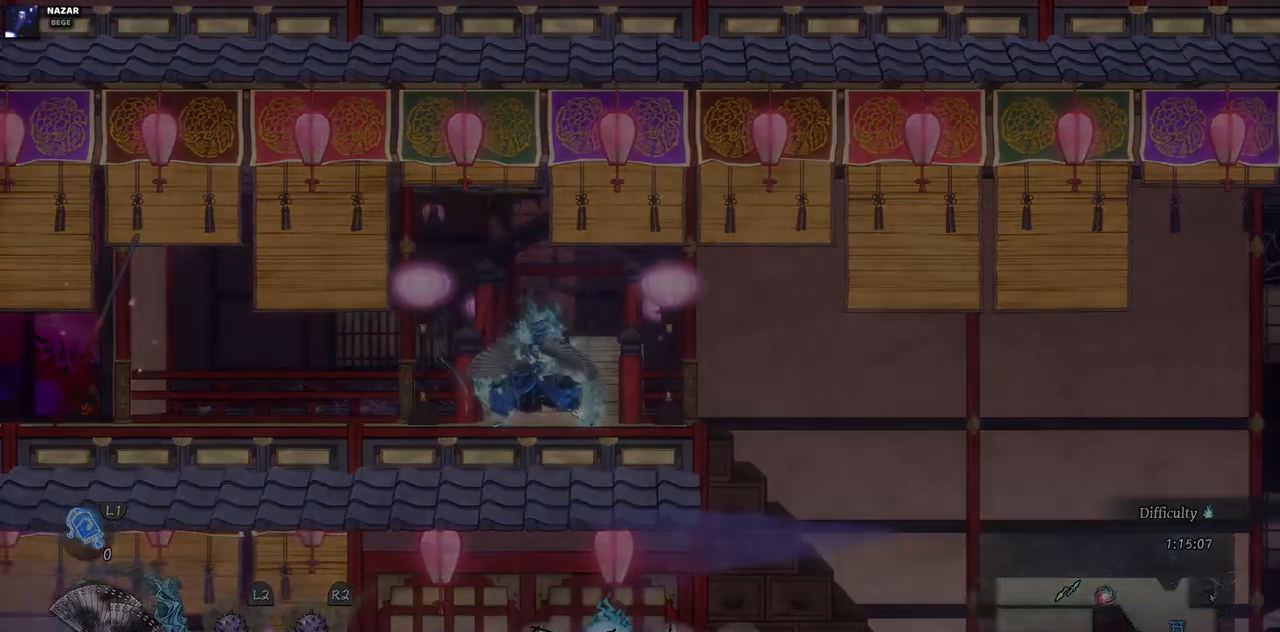
{"dt_ms": 500, "buttons": [], "left_stick": "center", "right_stick": "center", "events": []}
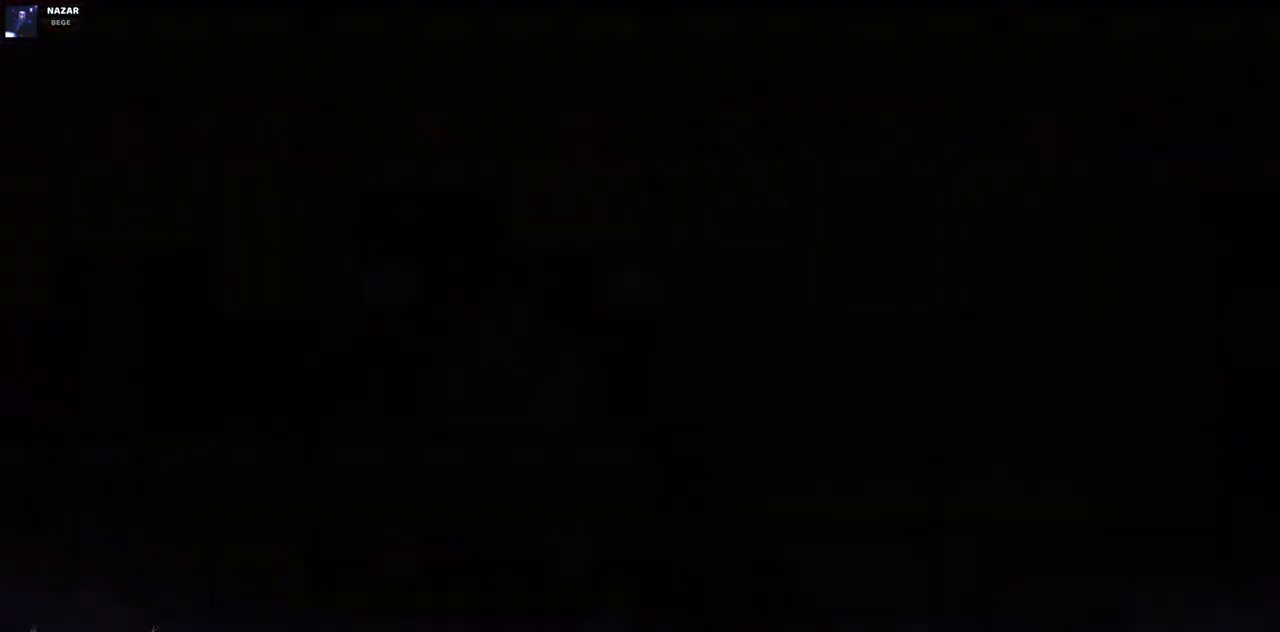
{"dt_ms": 500, "buttons": [], "left_stick": "center", "right_stick": "center", "events": []}
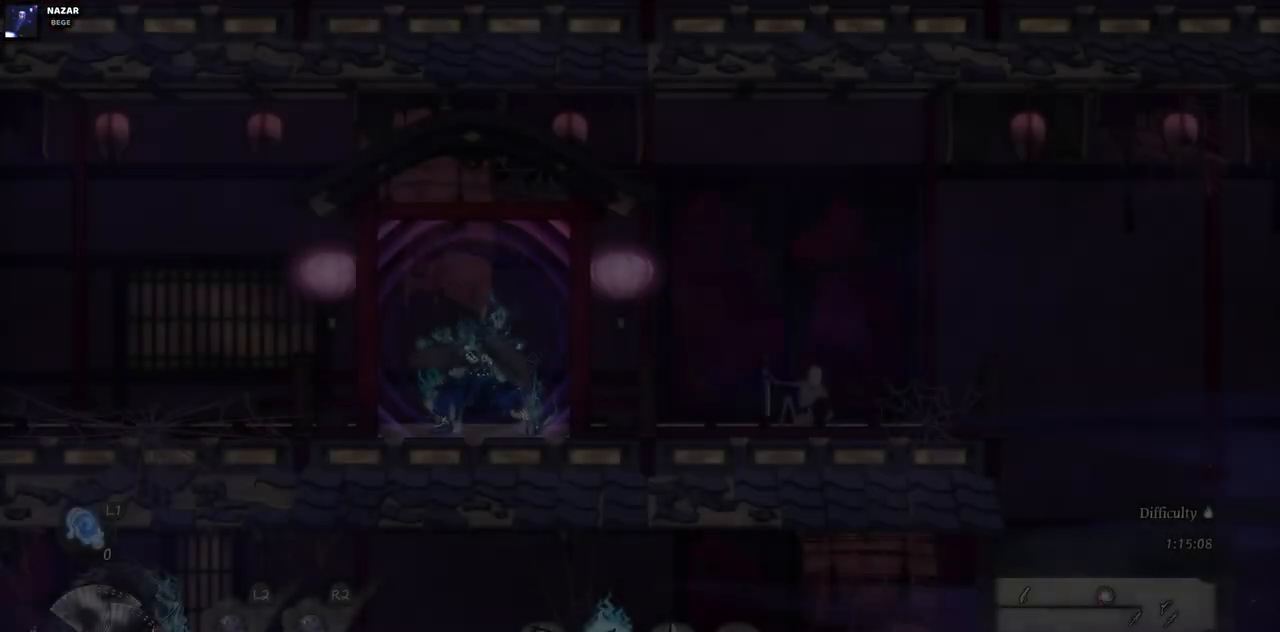
{"dt_ms": 500, "buttons": [], "left_stick": "center", "right_stick": "center", "events": []}
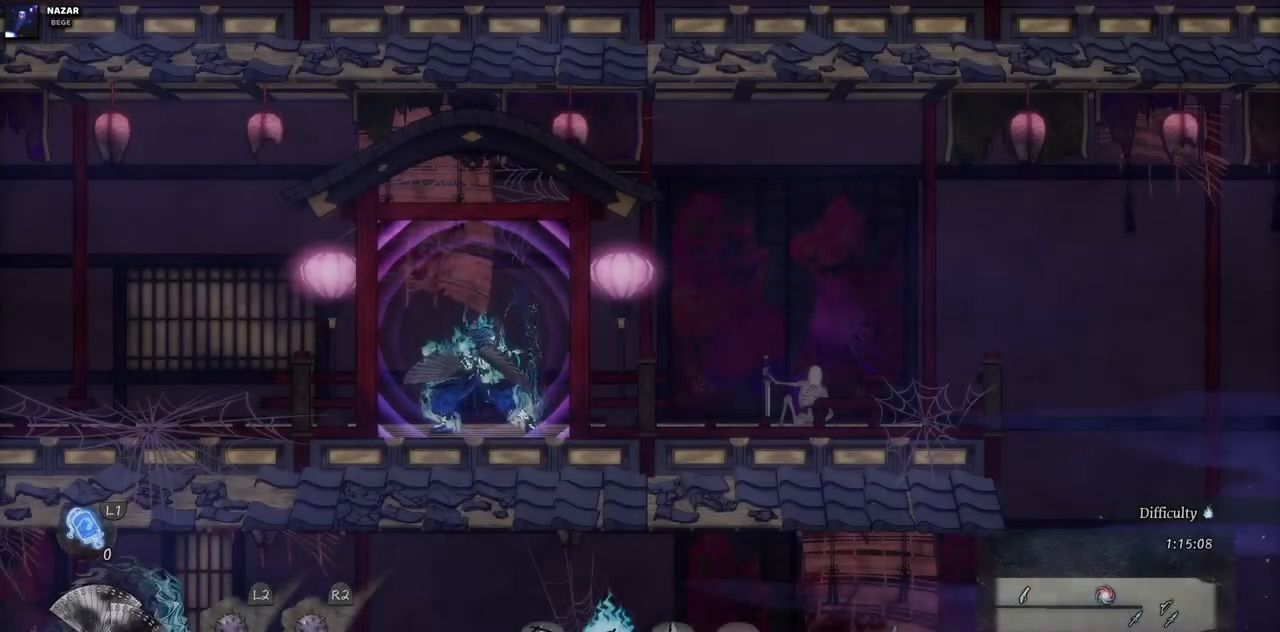
{"dt_ms": 500, "buttons": [], "left_stick": "center", "right_stick": "center", "events": []}
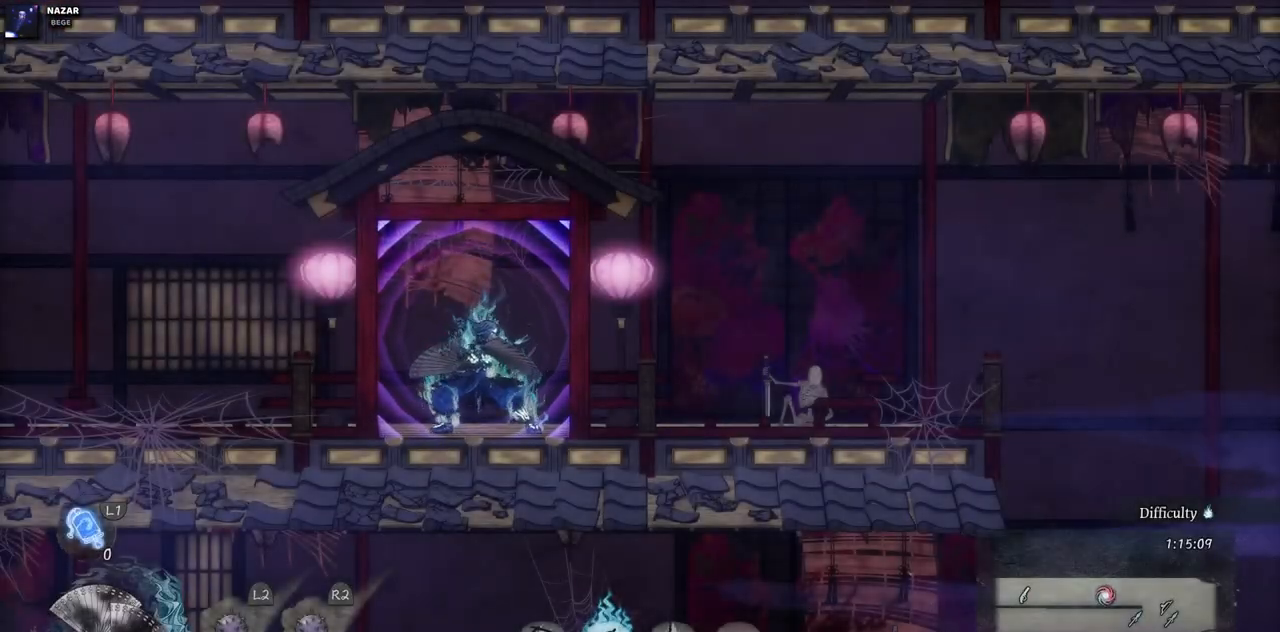
{"dt_ms": 500, "buttons": ["SELECT"], "left_stick": "center", "right_stick": "center", "events": [[483, "SELECT", "down"]]}
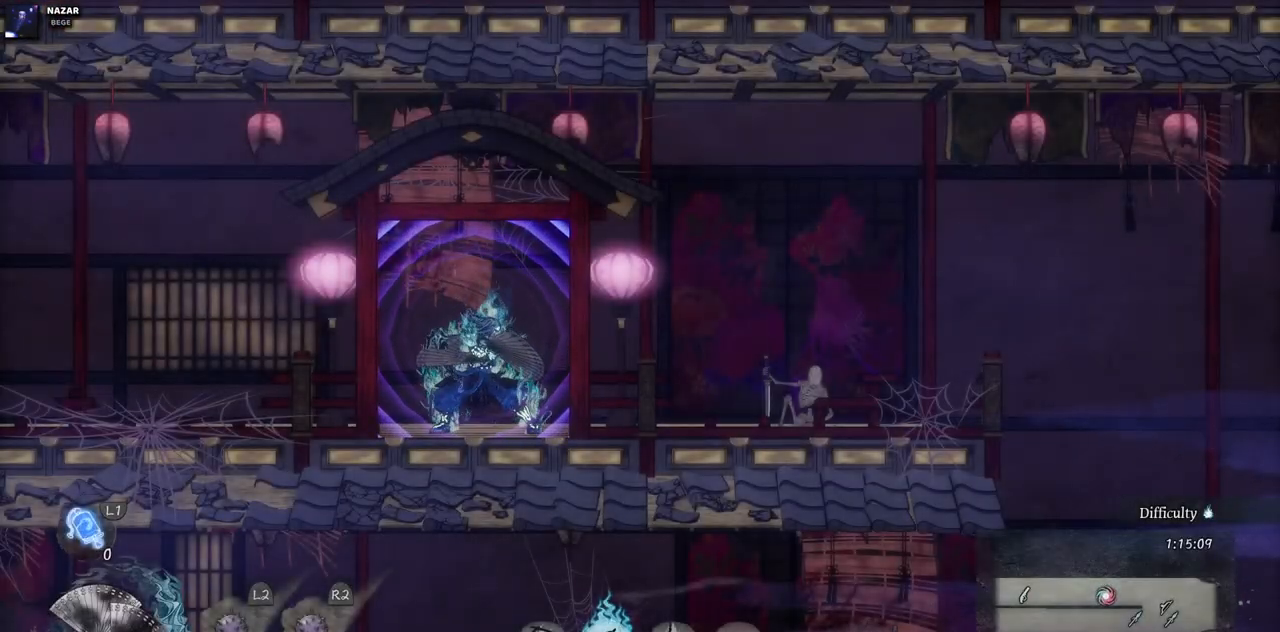
{"dt_ms": 500, "buttons": [], "left_stick": "center", "right_stick": "center", "events": [[150, "SELECT", "up"]]}
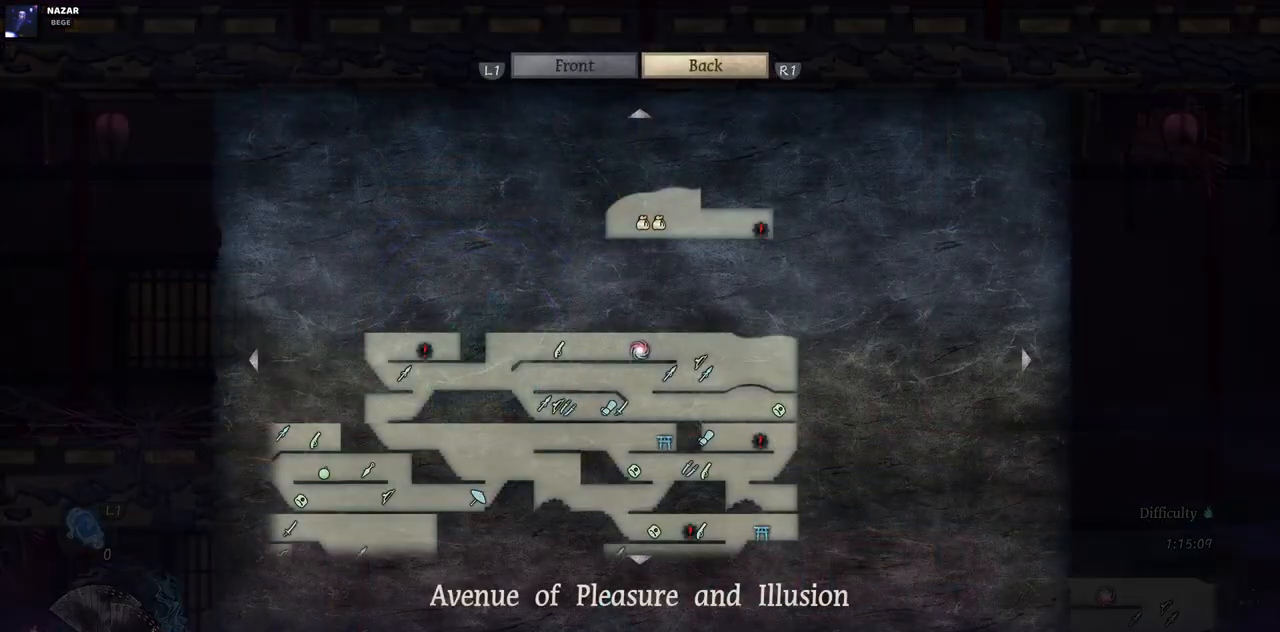
{"dt_ms": 500, "buttons": [], "left_stick": "center", "right_stick": "center", "events": []}